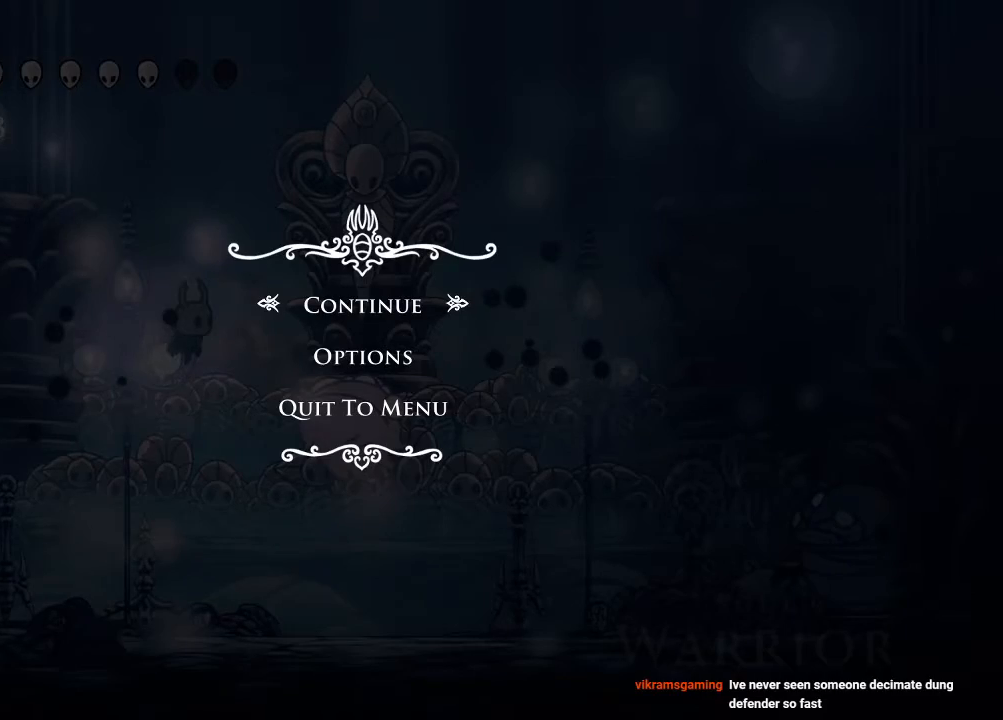
Gameplay with a controller (Xbox layout); each line is a JSON object with the inputs held at the frame after it (dt_ms = milliseconds from this image to that frame). "events" lists button and stick changes between this image and that frame as [ms after this image, input, new state], when the widget could be followed in between. Not read: R3.
{"dt_ms": 500, "buttons": [], "left_stick": "center", "right_stick": "center", "events": [[17, "B", "down"], [133, "B", "up"]]}
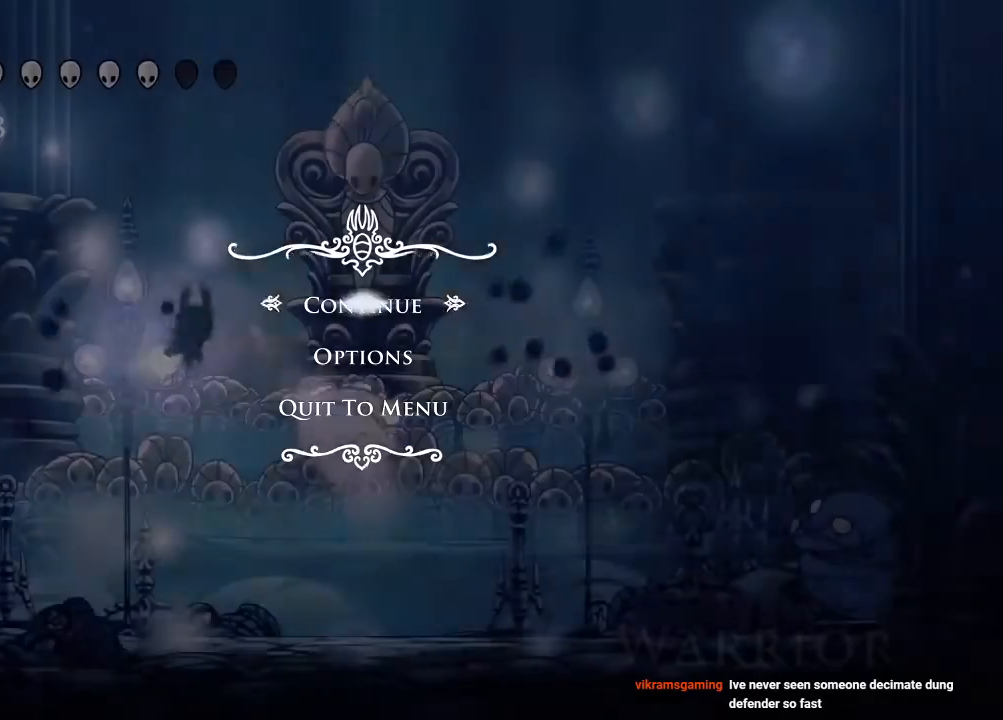
{"dt_ms": 500, "buttons": ["X"], "left_stick": "center", "right_stick": "center", "events": [[467, "X", "down"]]}
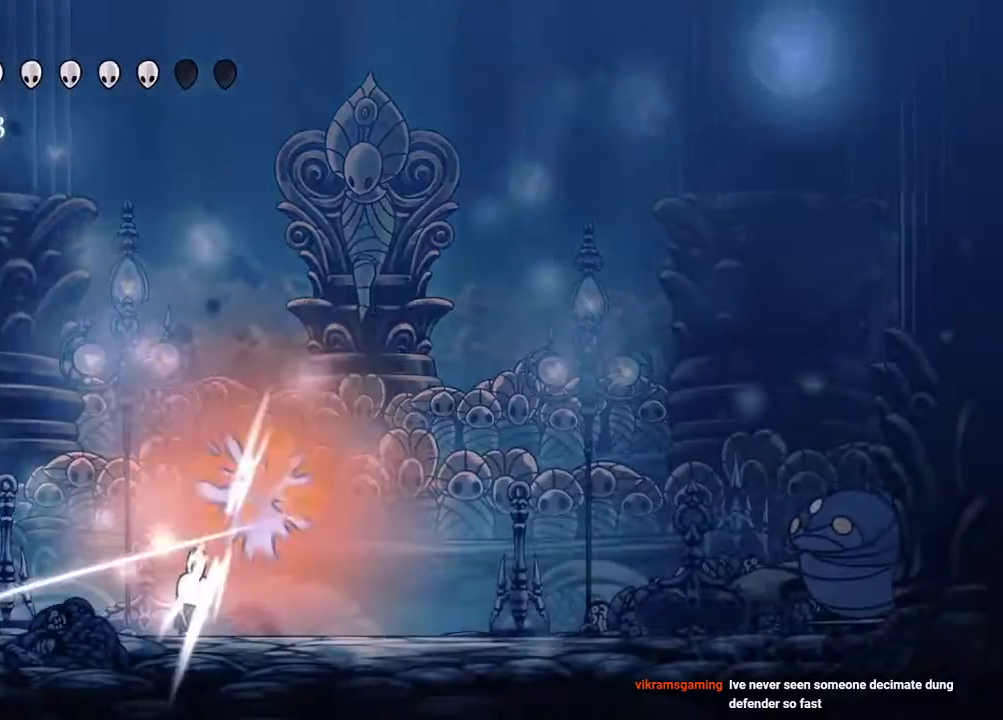
{"dt_ms": 500, "buttons": ["DPAD_RIGHT"], "left_stick": "center", "right_stick": "center"}
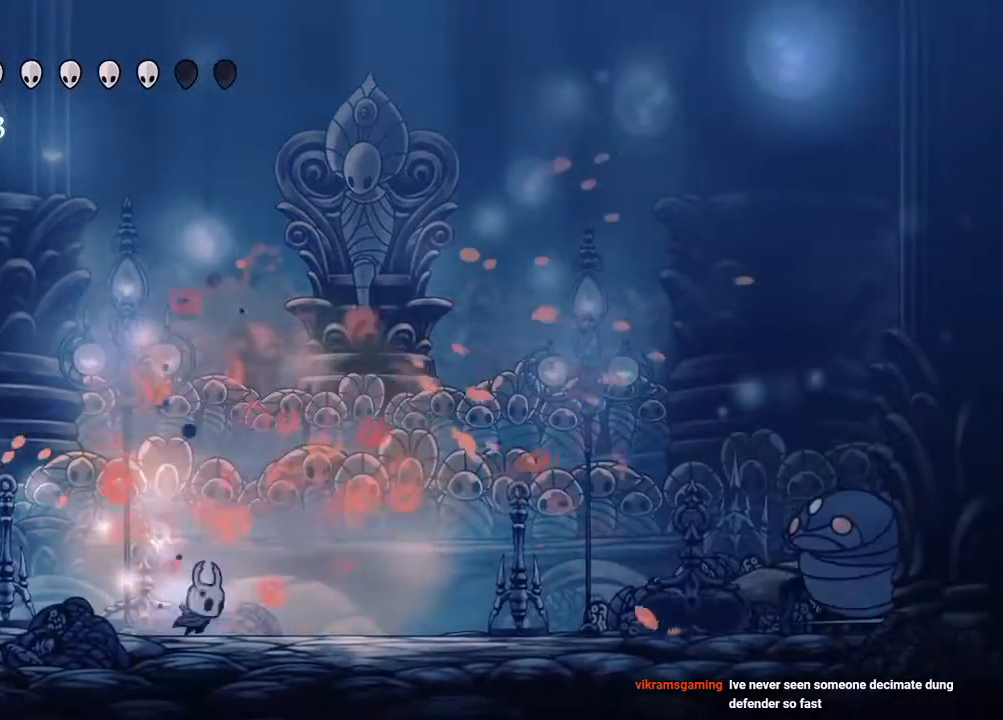
{"dt_ms": 500, "buttons": ["DPAD_RIGHT"], "left_stick": "center", "right_stick": "center", "events": []}
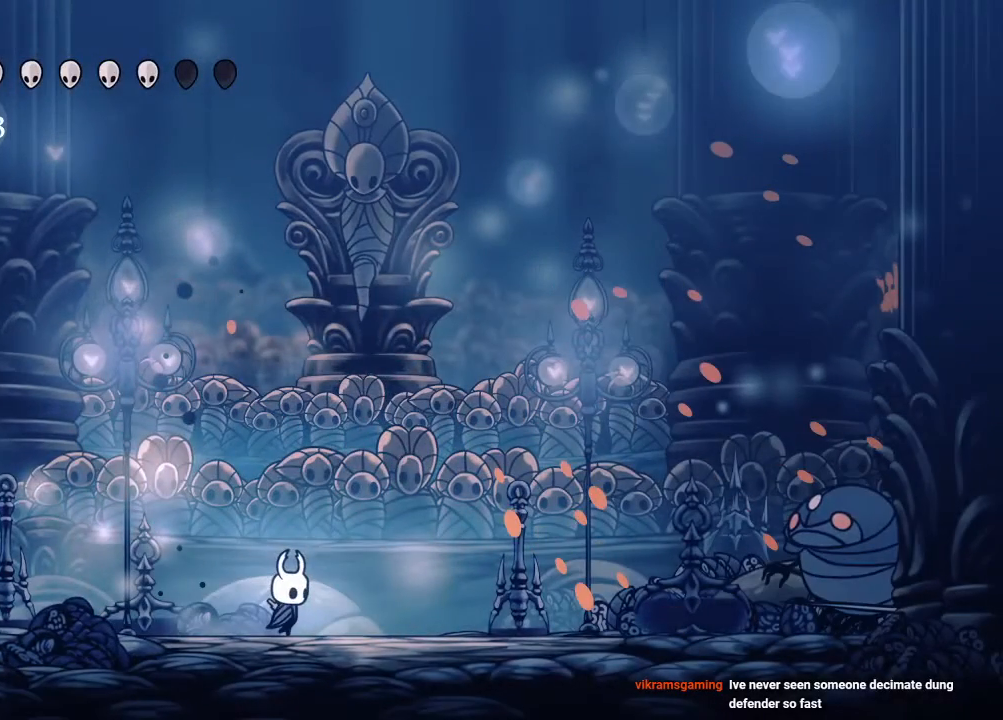
{"dt_ms": 500, "buttons": [], "left_stick": "center", "right_stick": "center", "events": [[133, "DPAD_RIGHT", "up"]]}
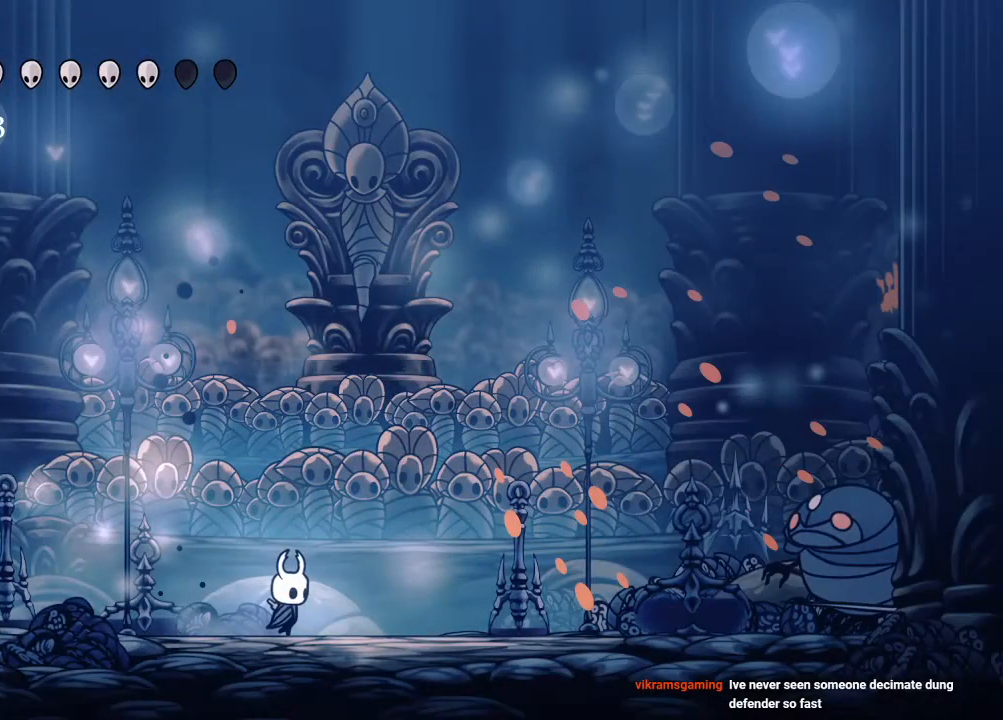
{"dt_ms": 500, "buttons": [], "left_stick": "center", "right_stick": "center", "events": [[50, "START", "down"], [200, "START", "up"]]}
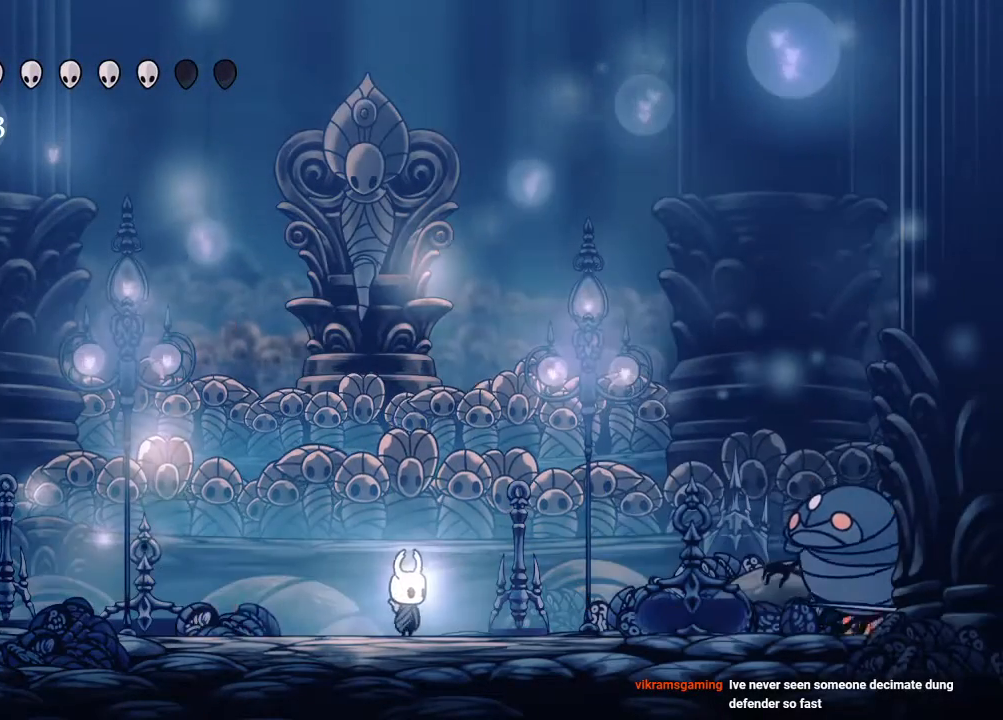
{"dt_ms": 500, "buttons": [], "left_stick": "center", "right_stick": "center", "events": [[150, "START", "down"], [267, "START", "up"]]}
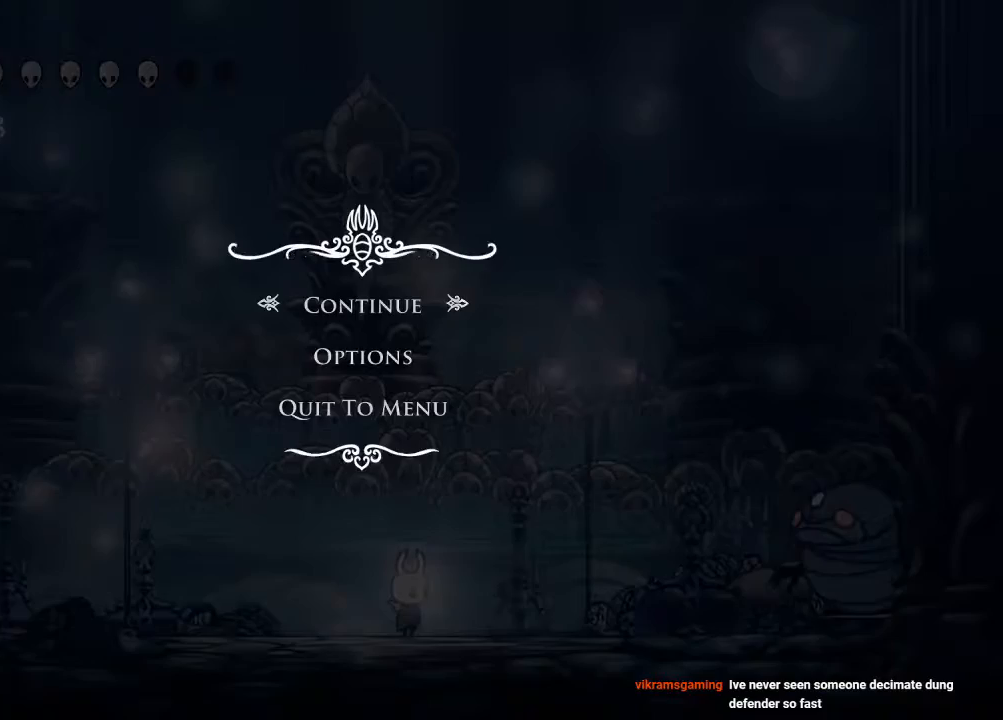
{"dt_ms": 500, "buttons": [], "left_stick": "center", "right_stick": "center", "events": [[283, "START", "down"], [417, "START", "up"]]}
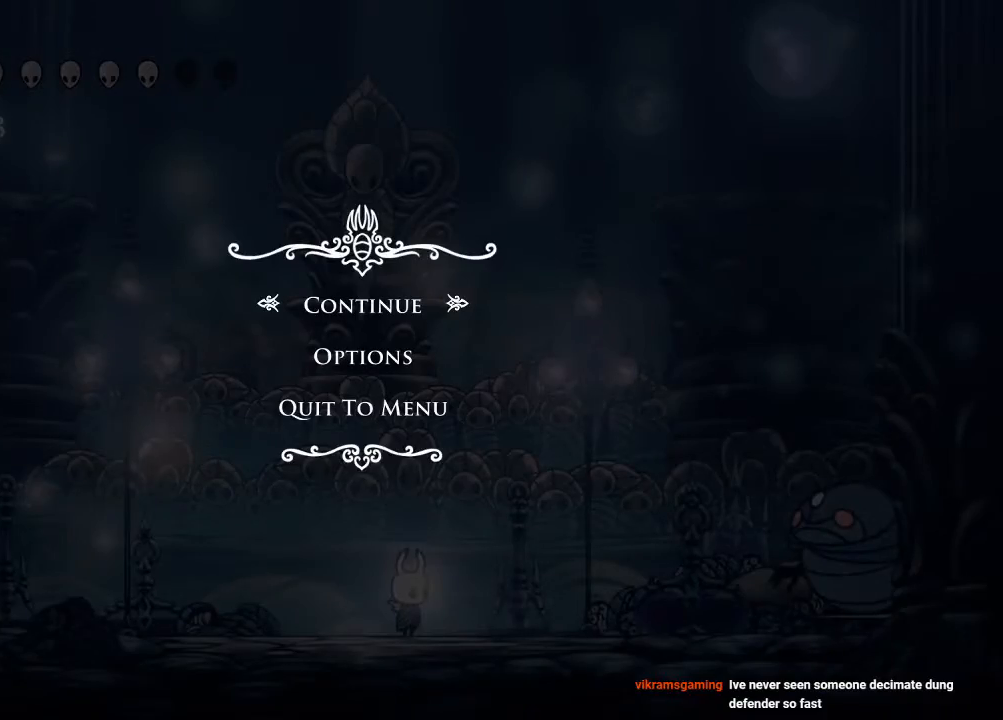
{"dt_ms": 500, "buttons": [], "left_stick": "center", "right_stick": "center", "events": [[183, "START", "down"], [317, "START", "up"]]}
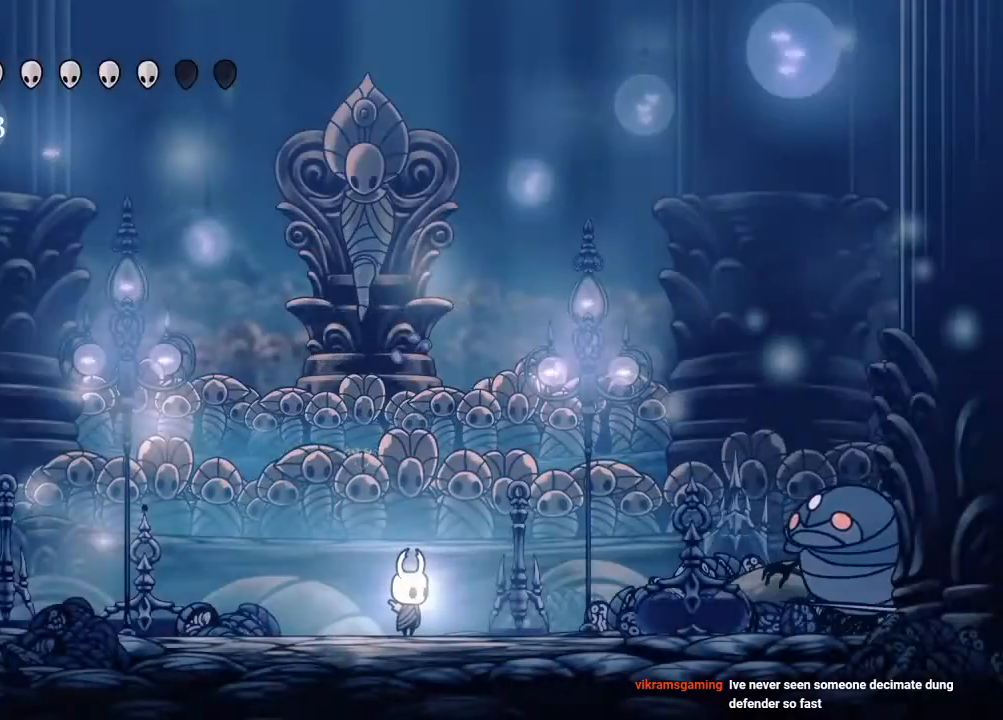
{"dt_ms": 500, "buttons": [], "left_stick": "center", "right_stick": "center", "events": []}
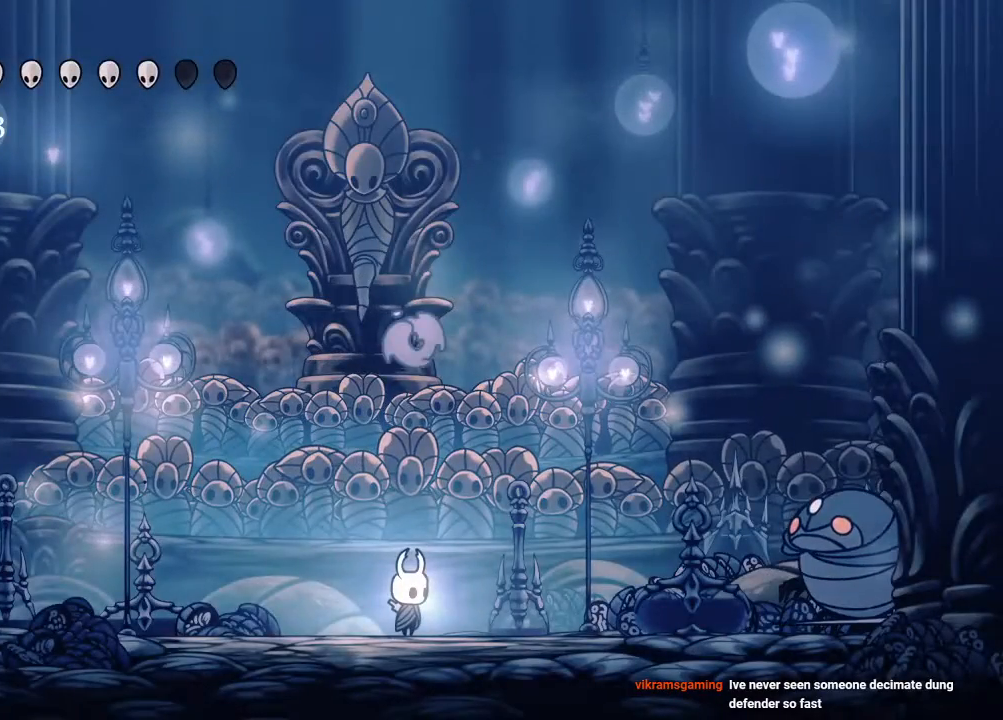
{"dt_ms": 500, "buttons": [], "left_stick": "center", "right_stick": "center", "events": []}
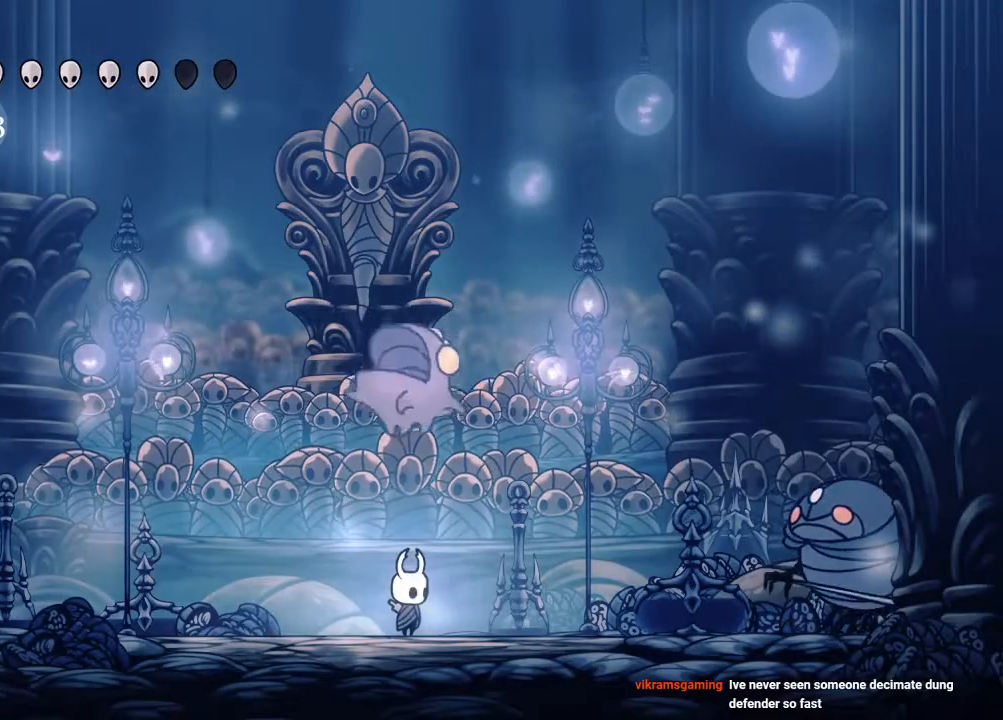
{"dt_ms": 500, "buttons": [], "left_stick": "center", "right_stick": "center", "events": [[217, "DPAD_UP", "down"], [267, "X", "down"], [400, "X", "up"], [500, "DPAD_UP", "up"]]}
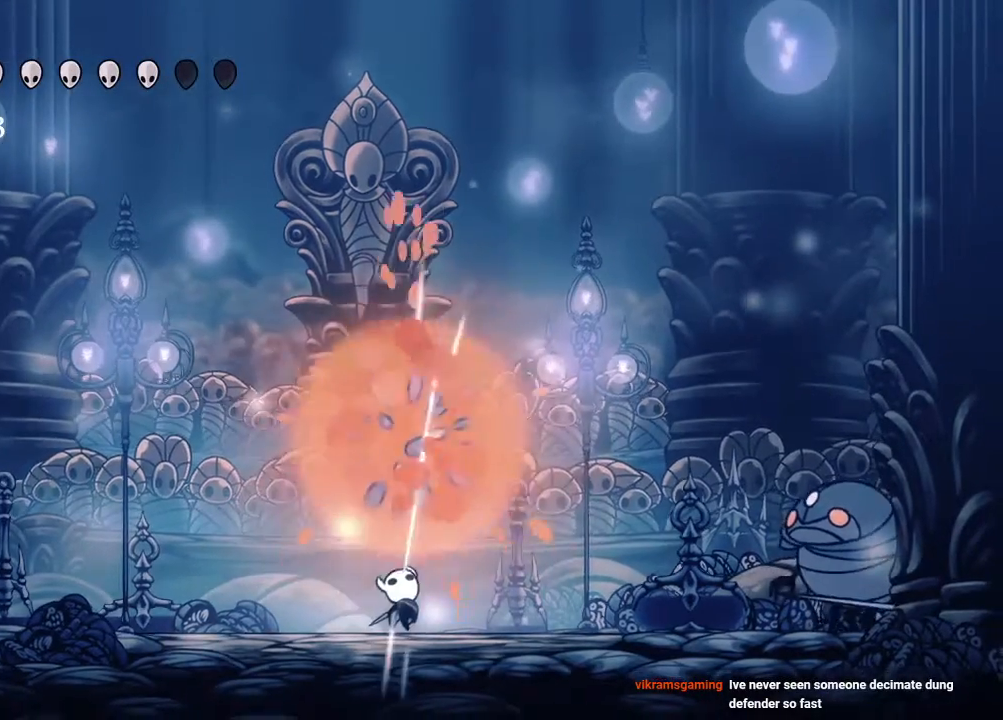
{"dt_ms": 500, "buttons": ["B"], "left_stick": "center", "right_stick": "center", "events": [[183, "B", "down"]]}
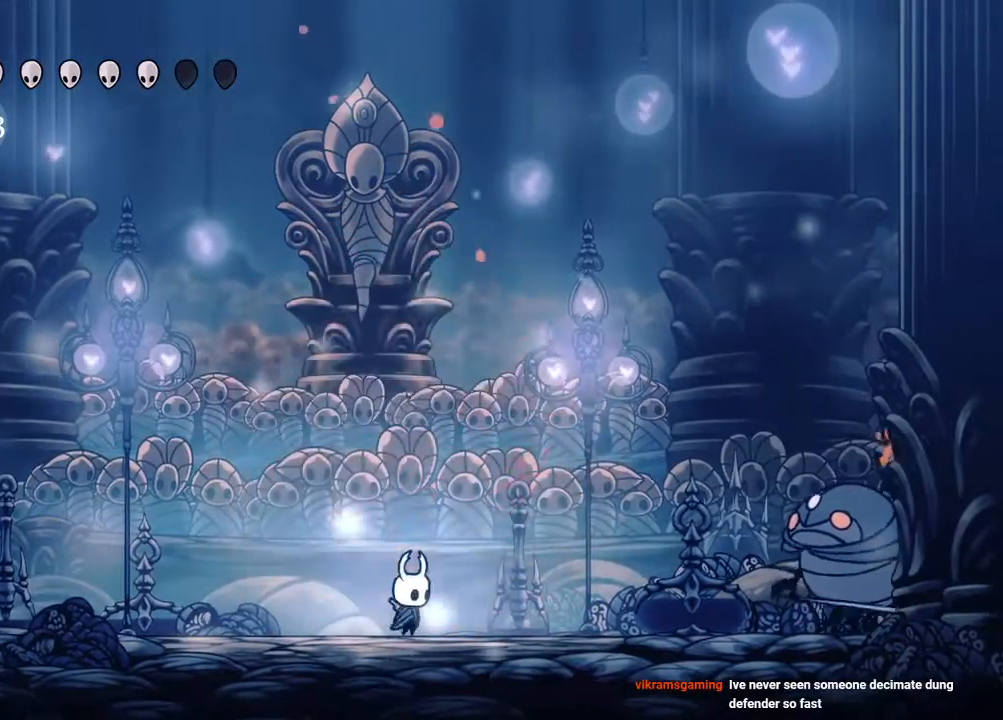
{"dt_ms": 500, "buttons": ["B"], "left_stick": "center", "right_stick": "center", "events": []}
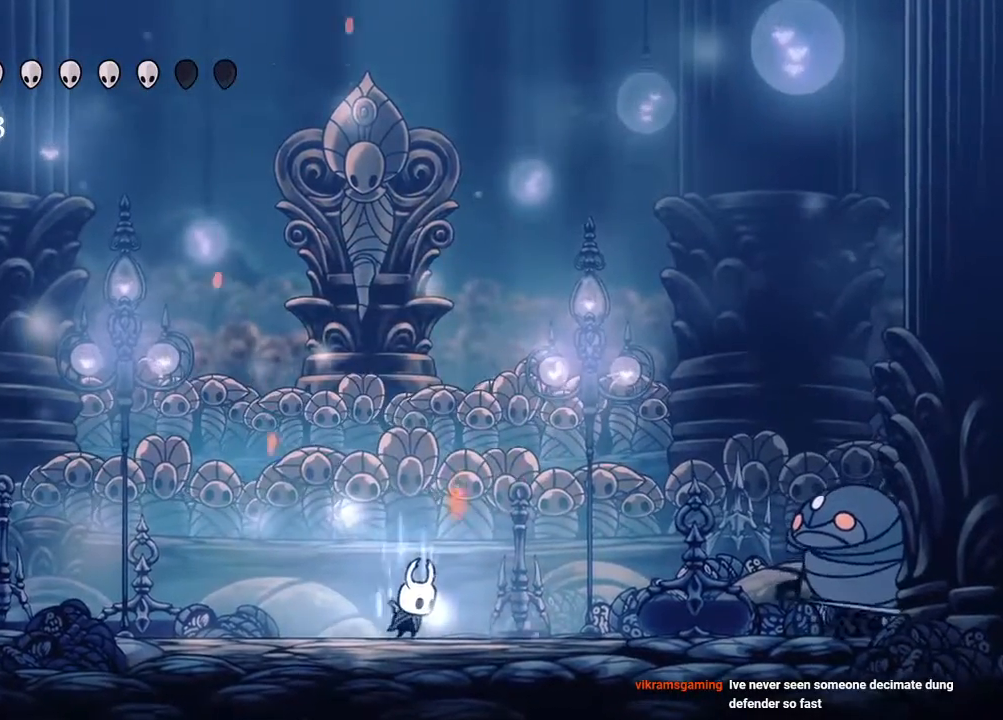
{"dt_ms": 500, "buttons": ["B"], "left_stick": "center", "right_stick": "center", "events": []}
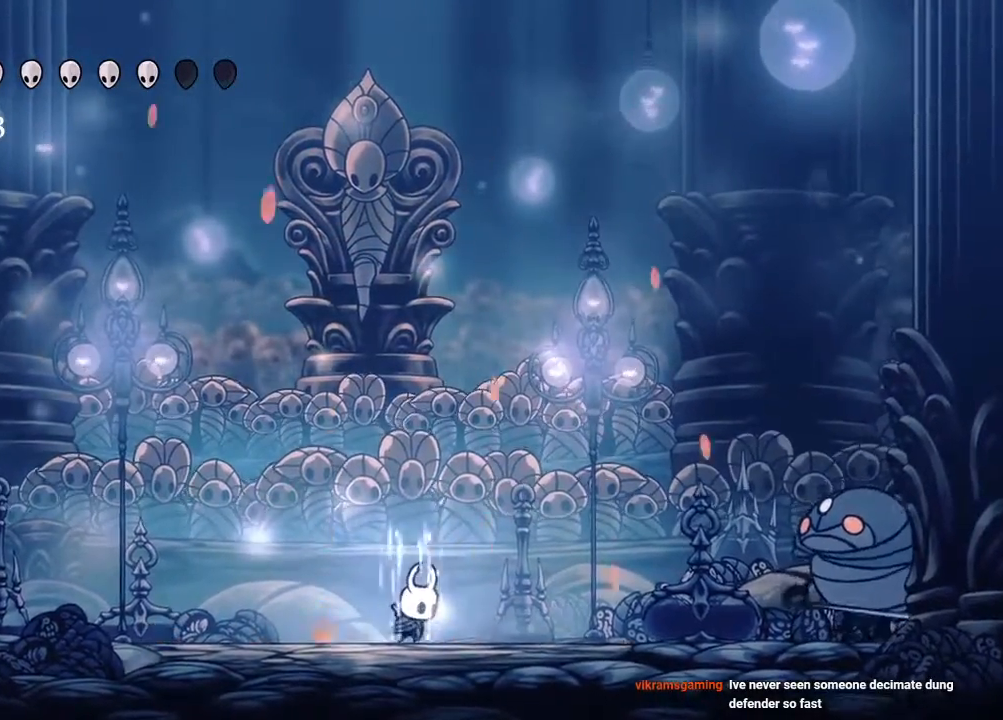
{"dt_ms": 500, "buttons": ["B"], "left_stick": "center", "right_stick": "center", "events": []}
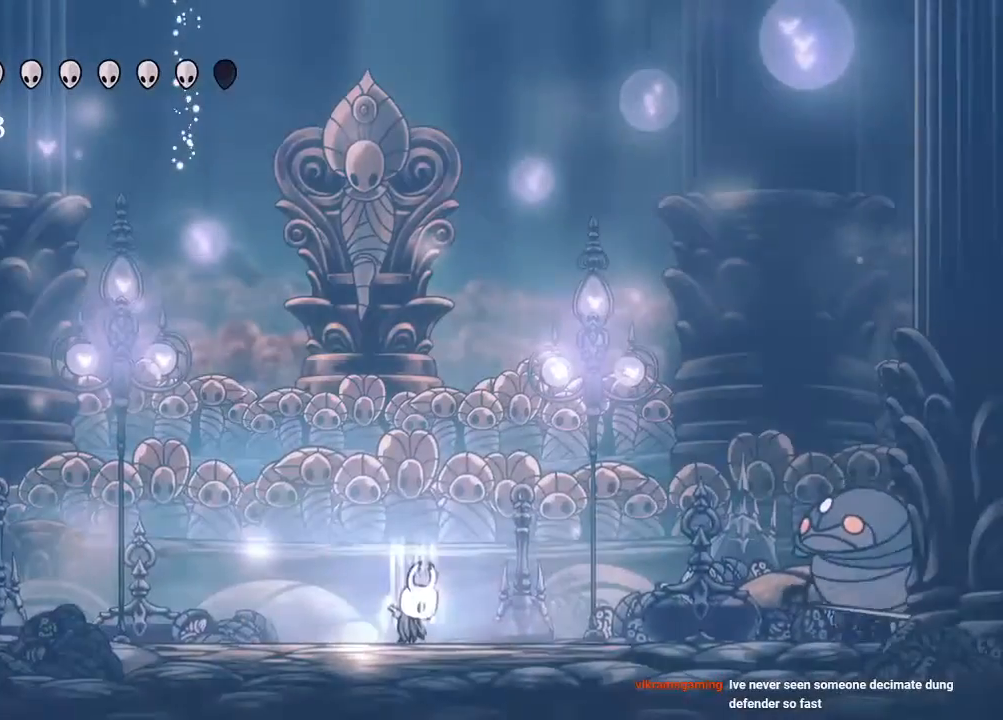
{"dt_ms": 500, "buttons": ["B"], "left_stick": "center", "right_stick": "center", "events": []}
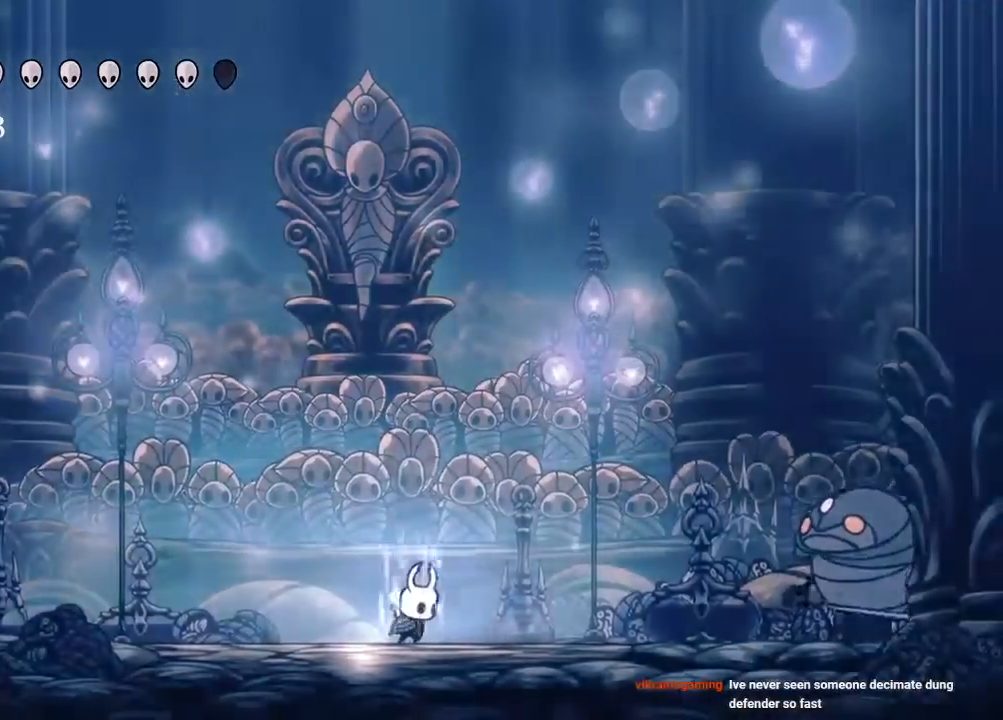
{"dt_ms": 500, "buttons": [], "left_stick": "center", "right_stick": "center"}
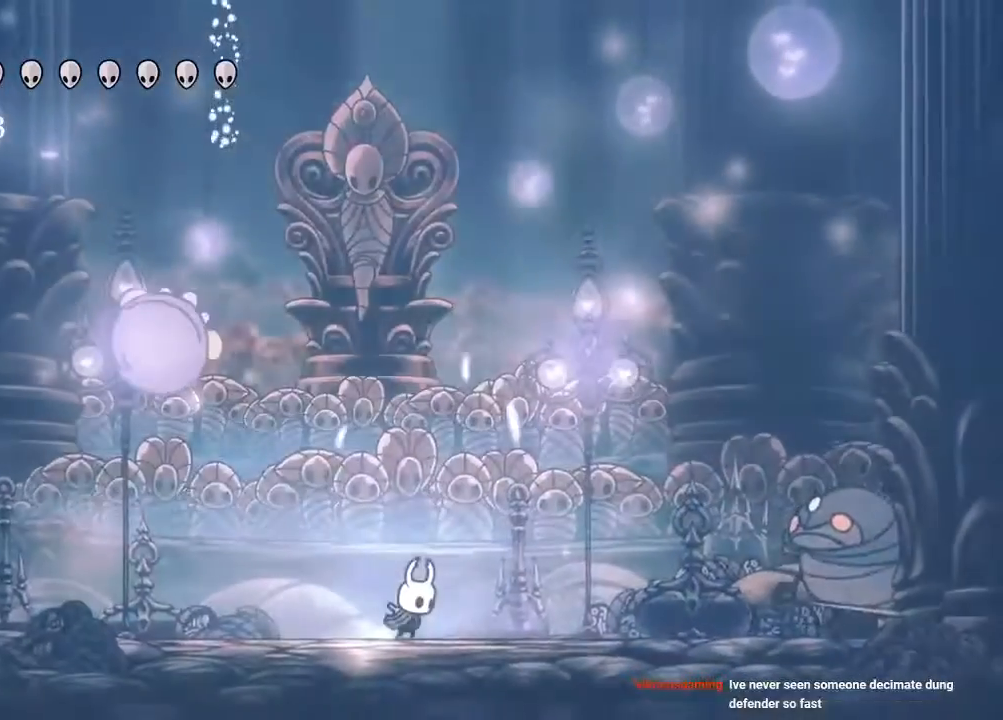
{"dt_ms": 500, "buttons": ["DPAD_LEFT"], "left_stick": "center", "right_stick": "center", "events": [[417, "DPAD_LEFT", "down"]]}
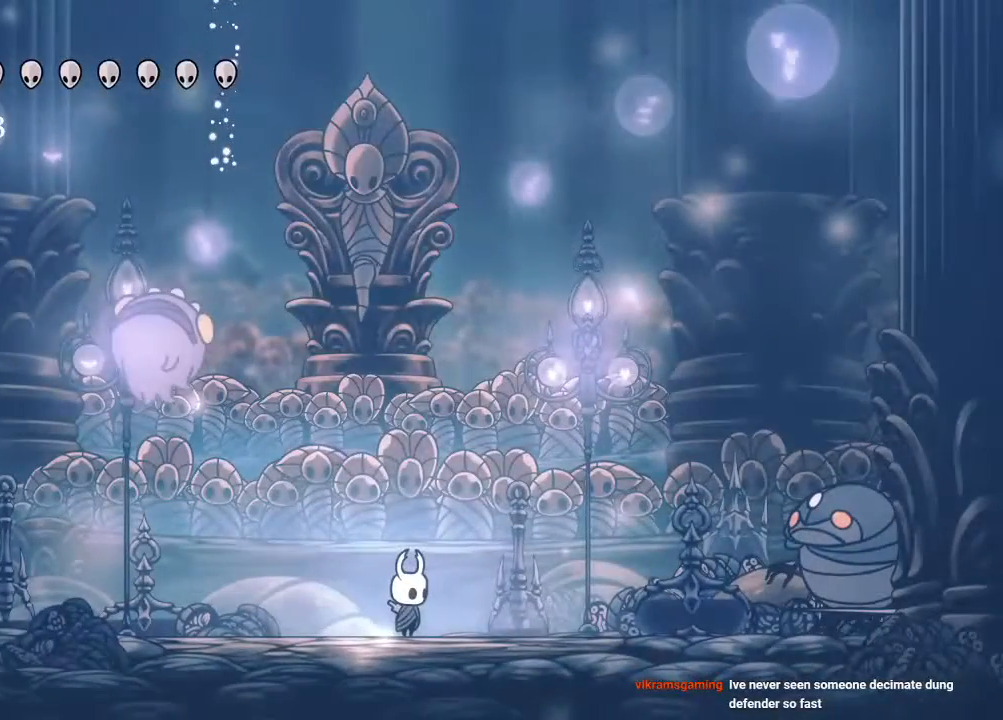
{"dt_ms": 500, "buttons": [], "left_stick": "center", "right_stick": "center", "events": [[50, "DPAD_UP", "down"], [267, "DPAD_UP", "up"], [300, "DPAD_LEFT", "up"]]}
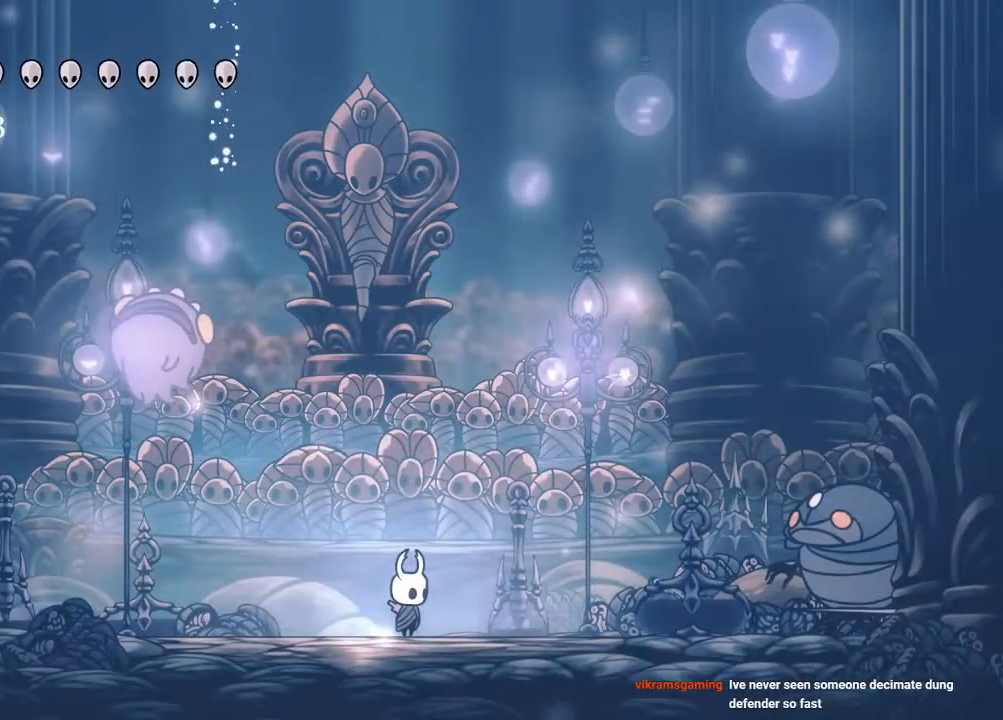
{"dt_ms": 500, "buttons": ["DPAD_UP"], "left_stick": "center", "right_stick": "center", "events": [[217, "DPAD_LEFT", "down"], [217, "DPAD_UP", "down"], [350, "X", "down"], [417, "DPAD_LEFT", "up"], [500, "X", "up"]]}
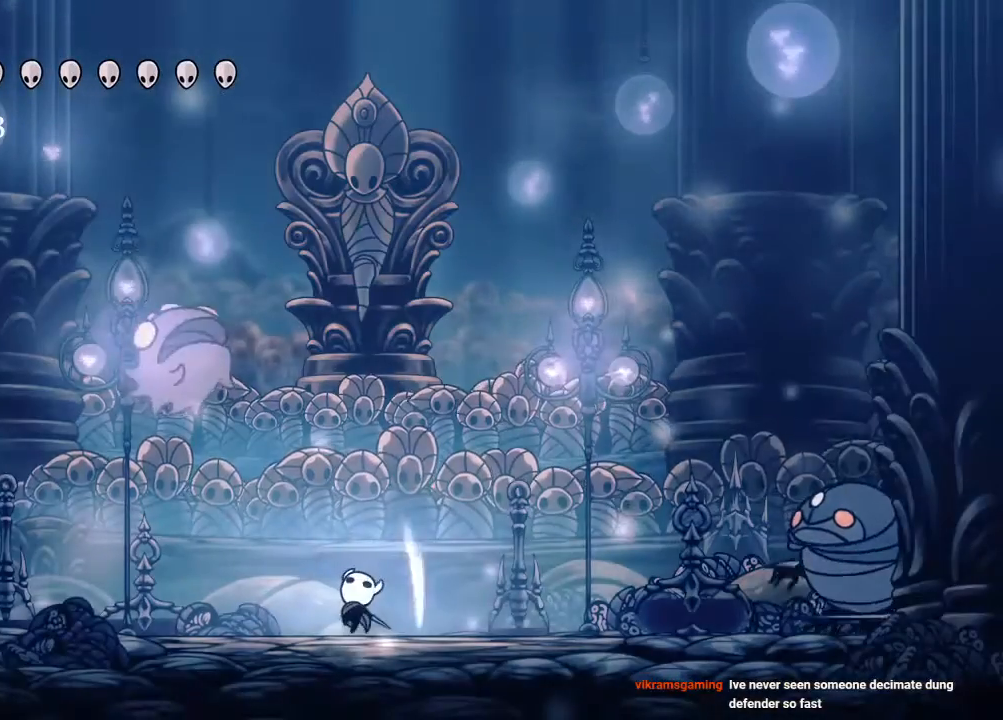
{"dt_ms": 500, "buttons": ["X", "DPAD_UP"], "left_stick": "center", "right_stick": "center", "events": [[317, "DPAD_LEFT", "down"], [450, "DPAD_LEFT", "up"], [500, "X", "down"]]}
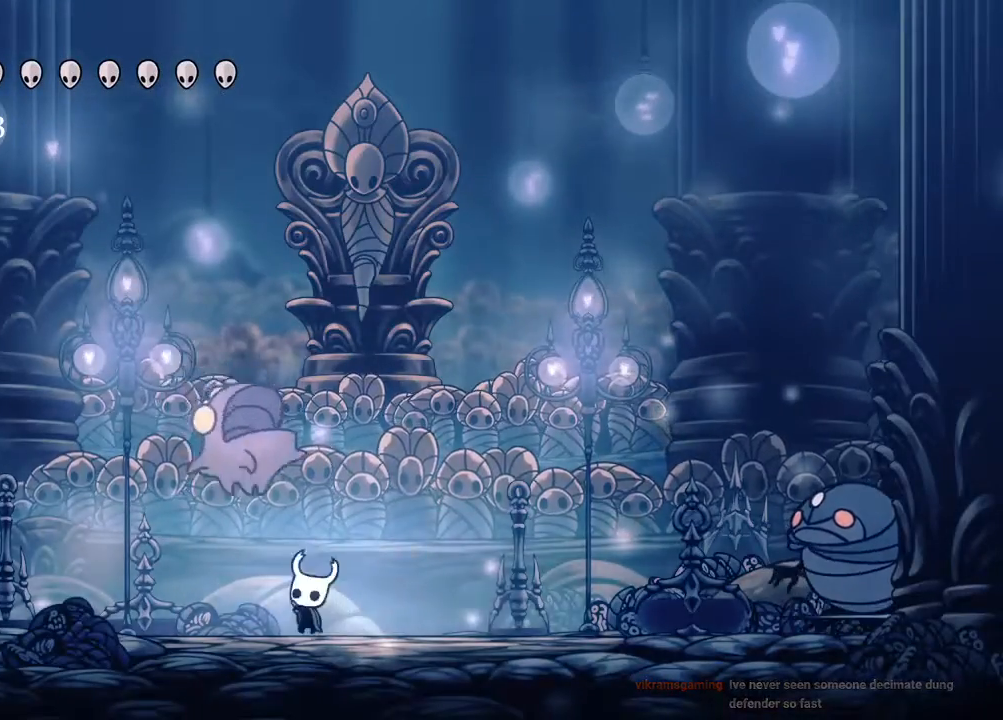
{"dt_ms": 1000, "buttons": ["DPAD_RIGHT"], "left_stick": "center", "right_stick": "center"}
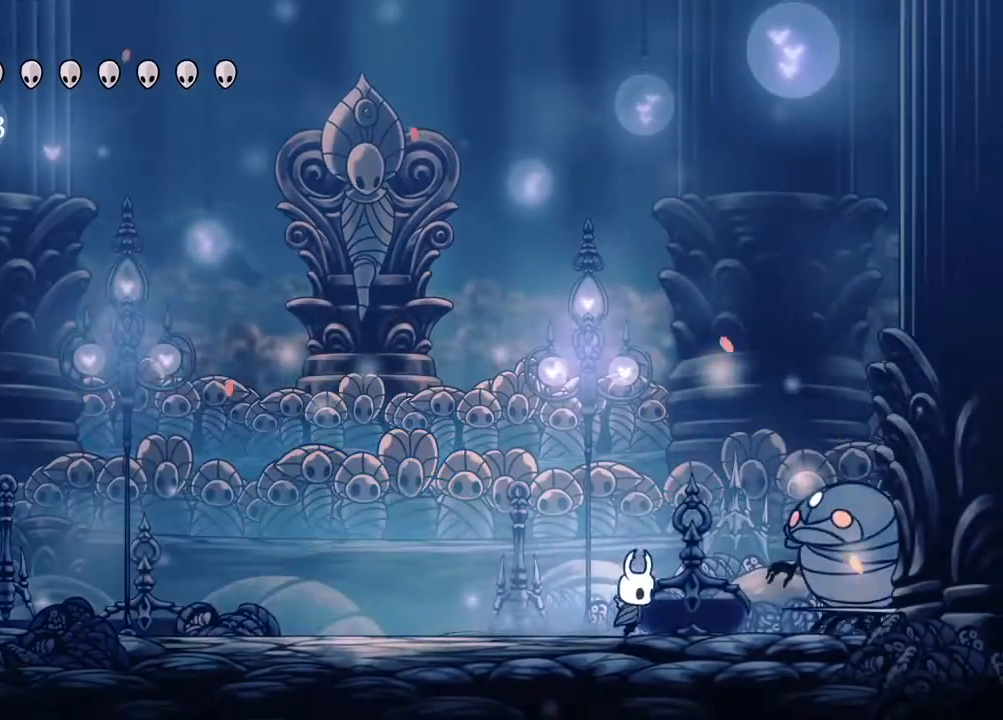
{"dt_ms": 500, "buttons": ["X", "DPAD_RIGHT"], "left_stick": "center", "right_stick": "center", "events": [[33, "X", "down"], [100, "DPAD_RIGHT", "up"], [150, "X", "up"], [467, "DPAD_RIGHT", "down"], [467, "X", "down"]]}
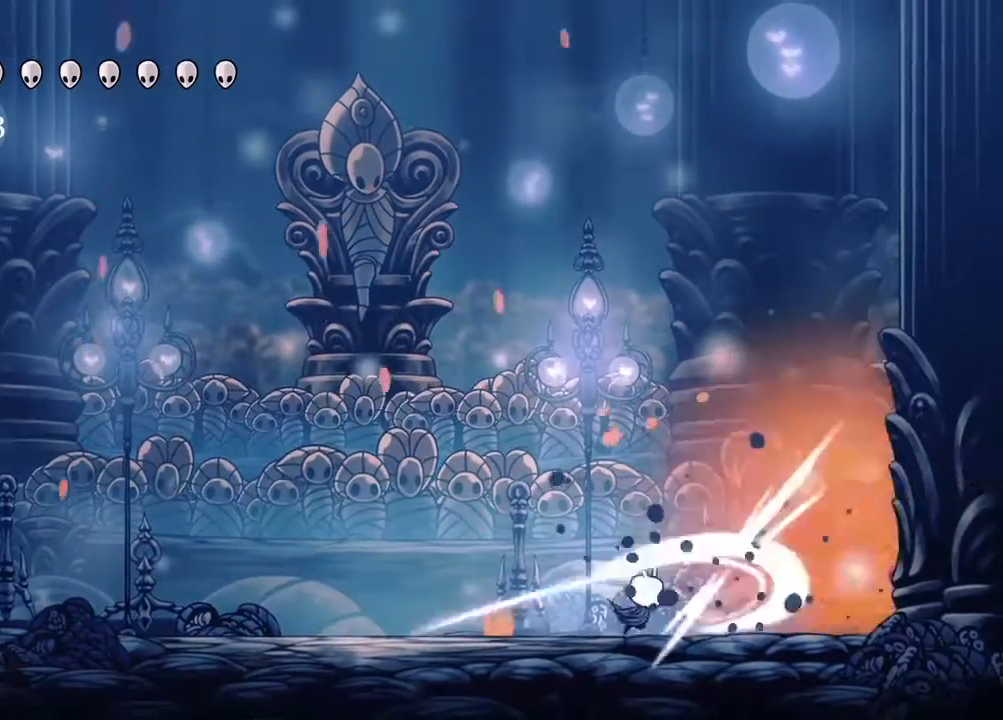
{"dt_ms": 500, "buttons": ["X"], "left_stick": "center", "right_stick": "center", "events": [[83, "DPAD_RIGHT", "up"], [117, "X", "up"], [367, "DPAD_RIGHT", "down"], [367, "X", "down"], [483, "DPAD_RIGHT", "up"]]}
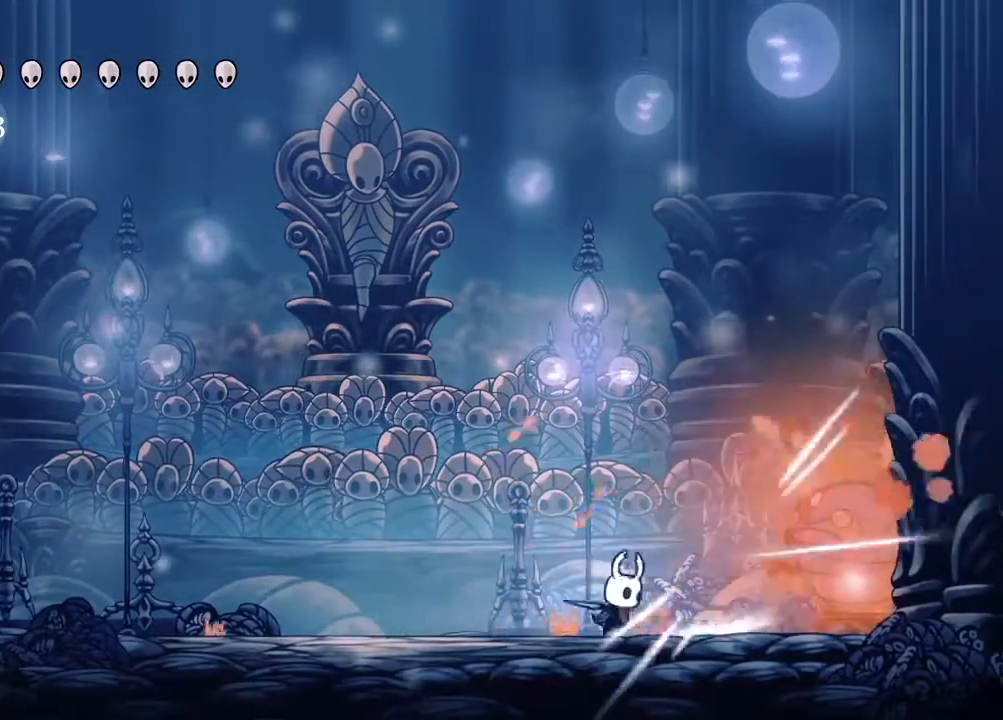
{"dt_ms": 500, "buttons": [], "left_stick": "center", "right_stick": "center", "events": [[17, "X", "up"], [233, "DPAD_RIGHT", "down"], [283, "X", "down"], [333, "DPAD_RIGHT", "up"], [433, "X", "up"]]}
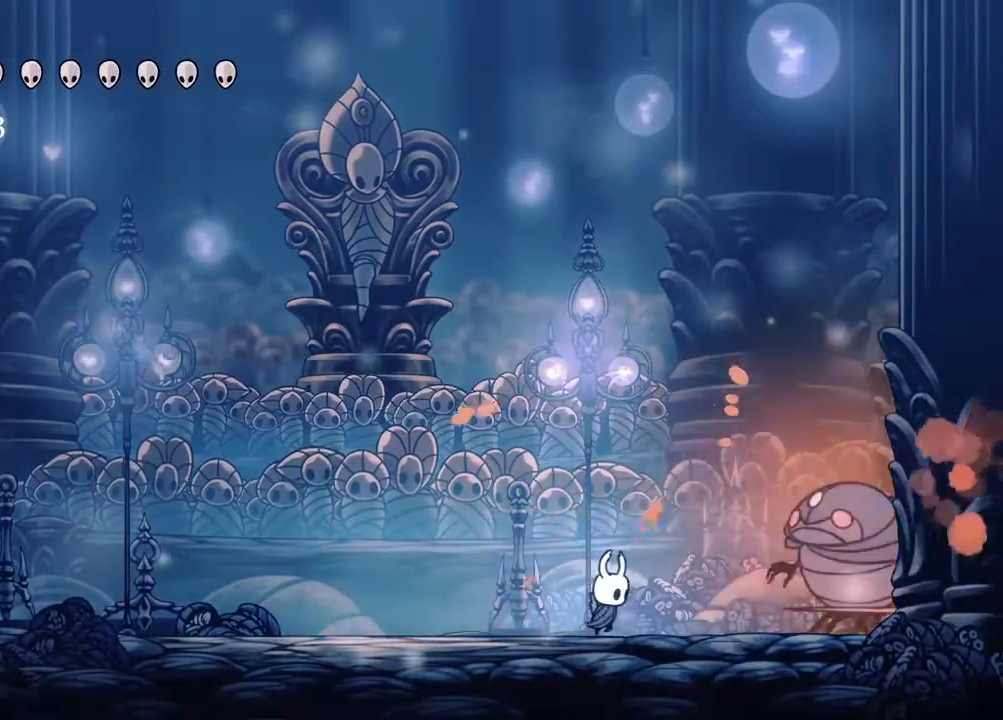
{"dt_ms": 500, "buttons": [], "left_stick": "center", "right_stick": "center", "events": [[183, "DPAD_RIGHT", "down"], [217, "X", "down"], [300, "DPAD_RIGHT", "up"], [367, "X", "up"]]}
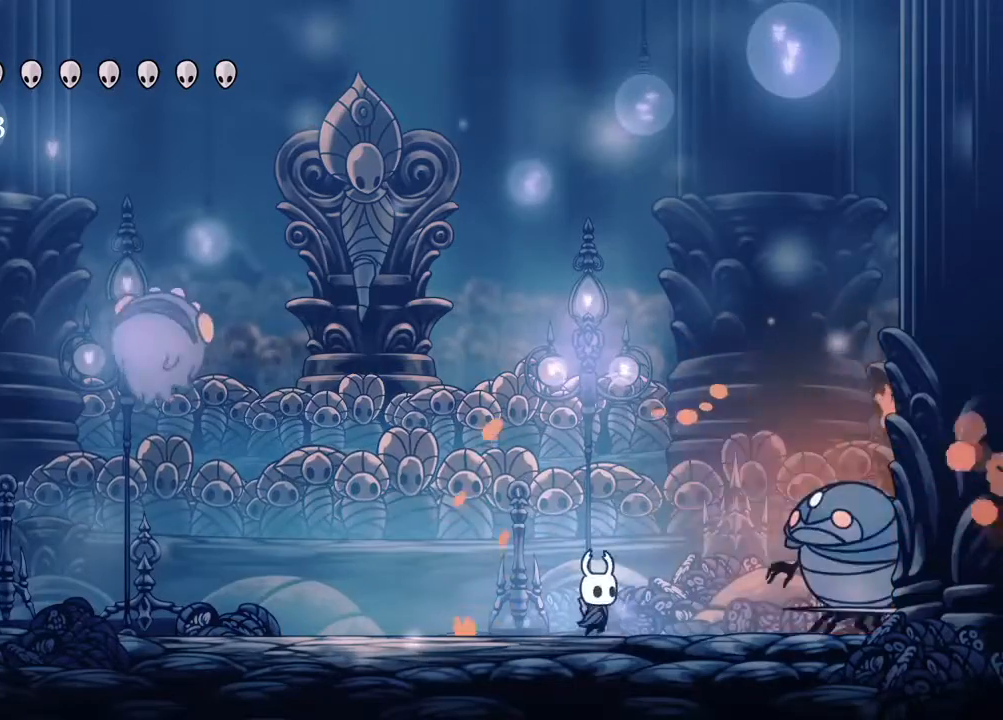
{"dt_ms": 500, "buttons": [], "left_stick": "center", "right_stick": "center", "events": [[83, "DPAD_RIGHT", "down"], [133, "X", "down"], [183, "DPAD_RIGHT", "up"], [300, "X", "up"]]}
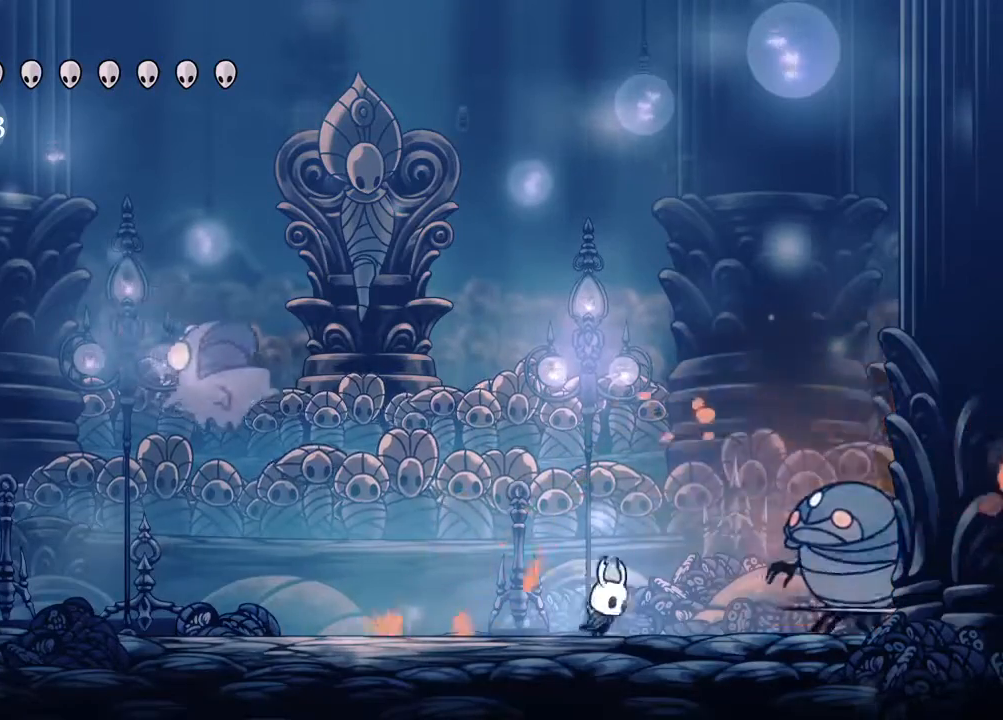
{"dt_ms": 500, "buttons": ["DPAD_UP", "DPAD_LEFT"], "left_stick": "center", "right_stick": "center", "events": [[17, "DPAD_RIGHT", "down"], [67, "X", "down"], [133, "DPAD_RIGHT", "up"], [183, "DPAD_LEFT", "down"], [200, "X", "up"], [433, "DPAD_UP", "down"]]}
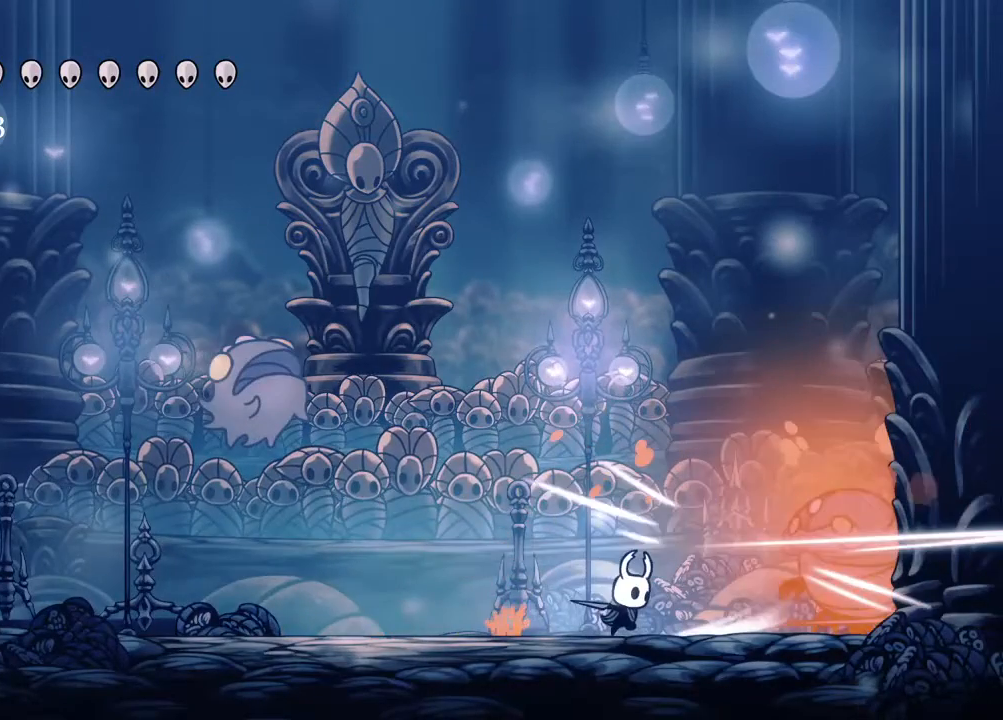
{"dt_ms": 500, "buttons": ["DPAD_UP", "DPAD_LEFT"], "left_stick": "center", "right_stick": "center", "events": [[350, "X", "down"], [467, "X", "up"]]}
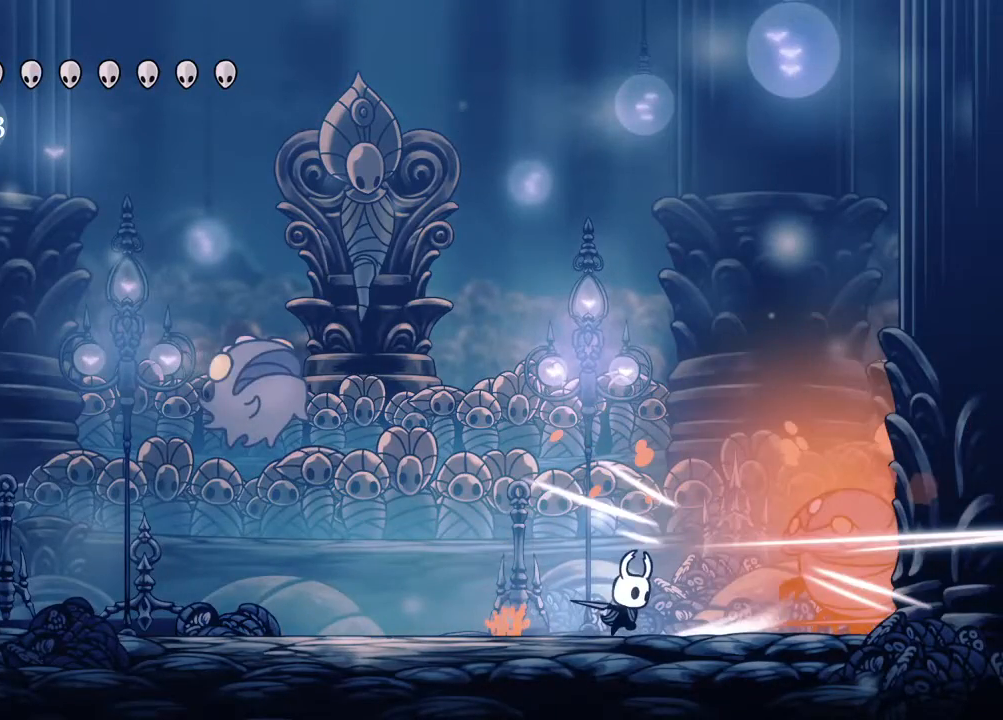
{"dt_ms": 500, "buttons": ["DPAD_UP", "DPAD_LEFT"], "left_stick": "center", "right_stick": "center", "events": [[167, "DPAD_LEFT", "up"], [217, "DPAD_UP", "up"], [500, "DPAD_LEFT", "down"], [500, "DPAD_UP", "down"]]}